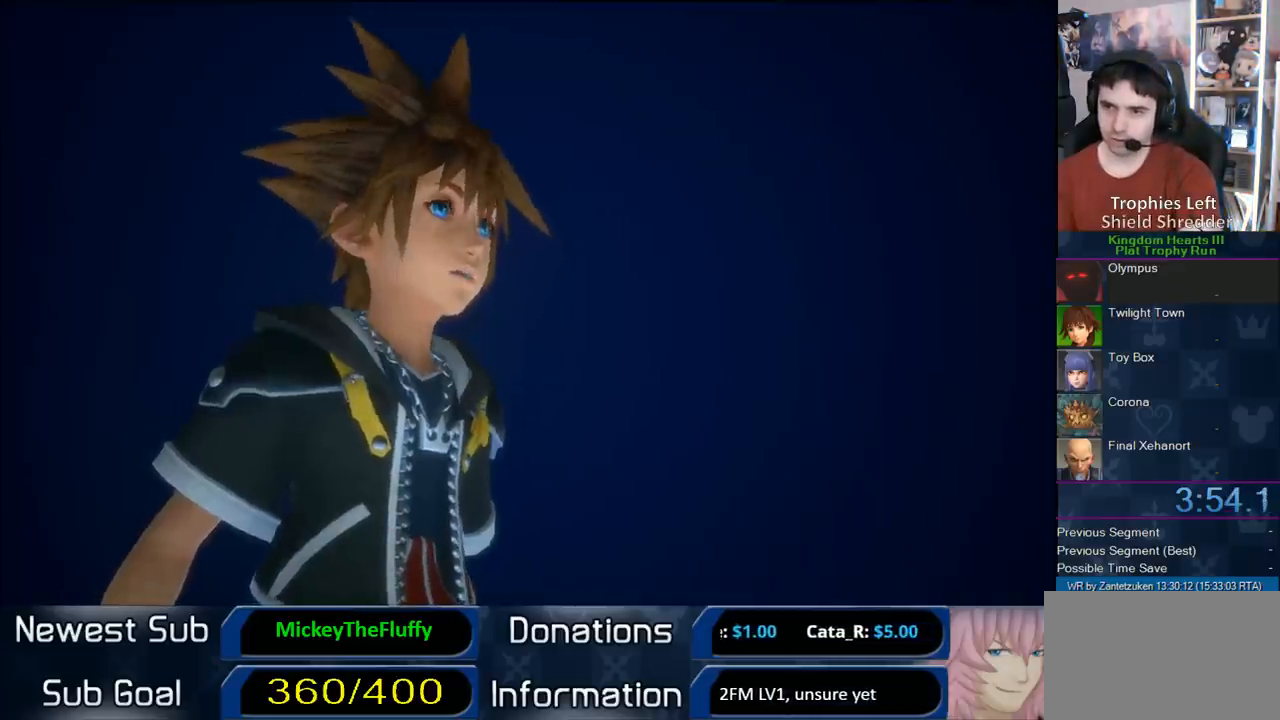
Gameplay with a controller (PlayStation layout); each line is a JSON object with the inputs held at the frame after it. "events" lists button and stick changes between this image and that frame as [ms after this image, input, new state], when the widget could be followed in between.
{"buttons": ["CIRCLE"], "left_stick": "center", "right_stick": "center", "events": [[33, "CIRCLE", "down"], [167, "CIRCLE", "up"], [250, "CIRCLE", "down"], [400, "CIRCLE", "up"], [500, "CIRCLE", "down"]]}
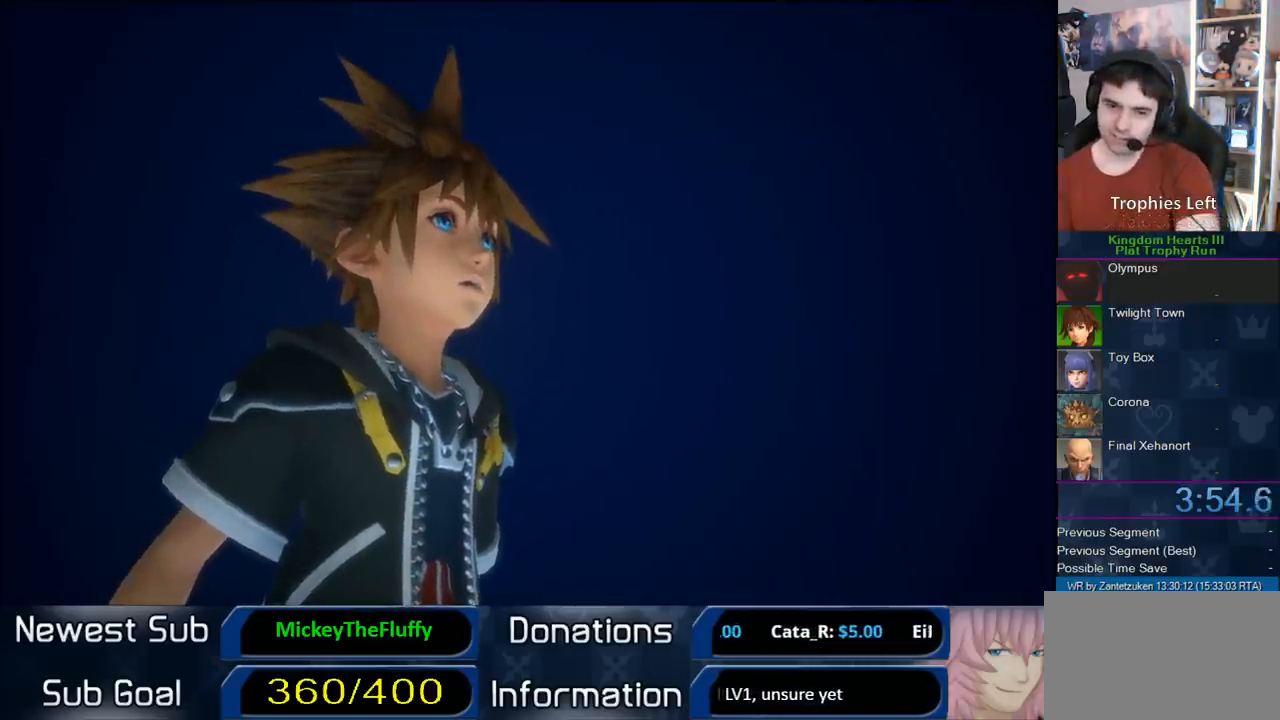
{"buttons": ["CIRCLE"], "left_stick": "center", "right_stick": "center", "events": [[117, "CIRCLE", "up"], [200, "CIRCLE", "down"], [367, "CIRCLE", "up"], [467, "CIRCLE", "down"]]}
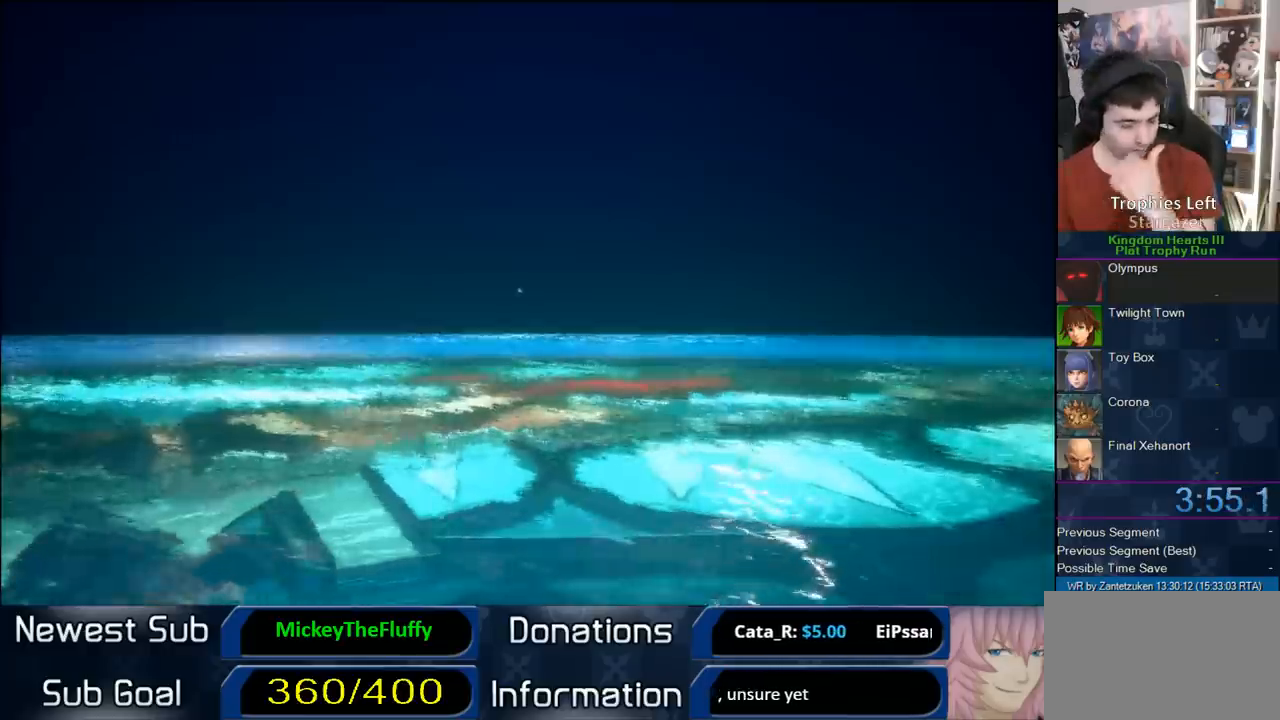
{"buttons": [], "left_stick": "center", "right_stick": "center", "events": [[100, "CIRCLE", "up"], [250, "CIRCLE", "down"], [383, "CIRCLE", "up"]]}
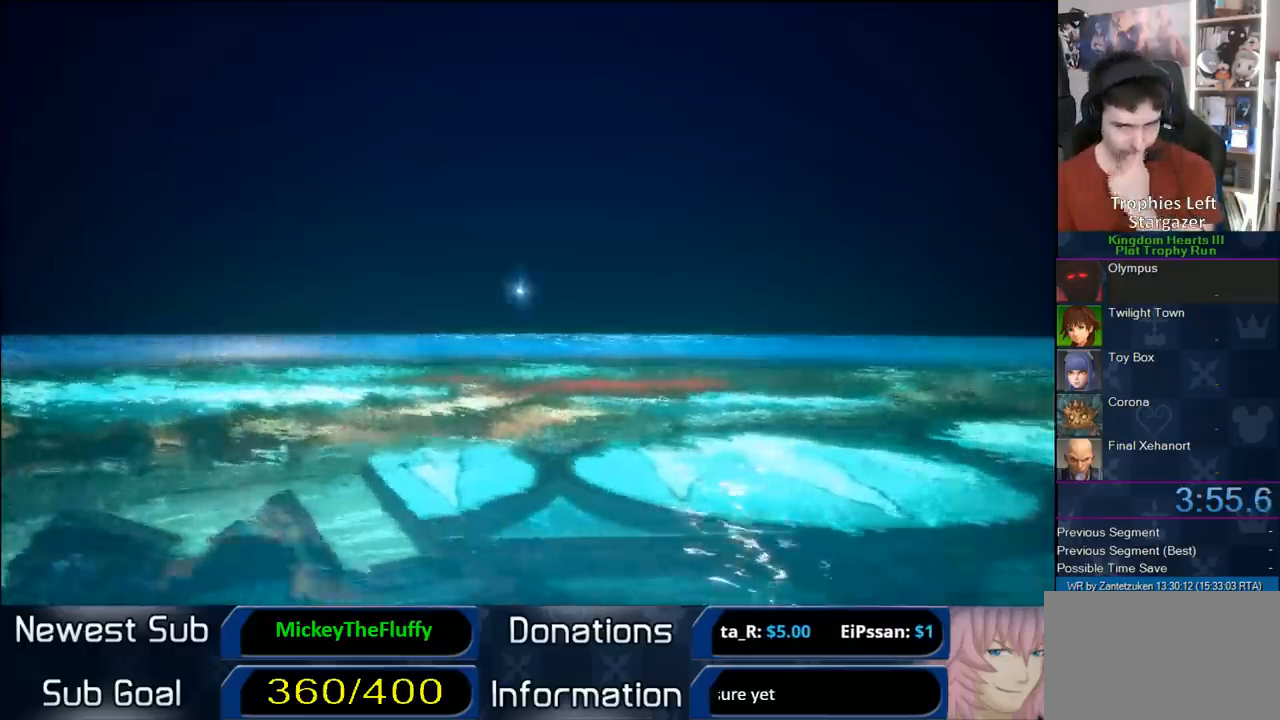
{"buttons": [], "left_stick": "center", "right_stick": "center", "events": [[17, "CIRCLE", "down"], [250, "CIRCLE", "up"], [300, "CIRCLE", "down"], [450, "CIRCLE", "up"]]}
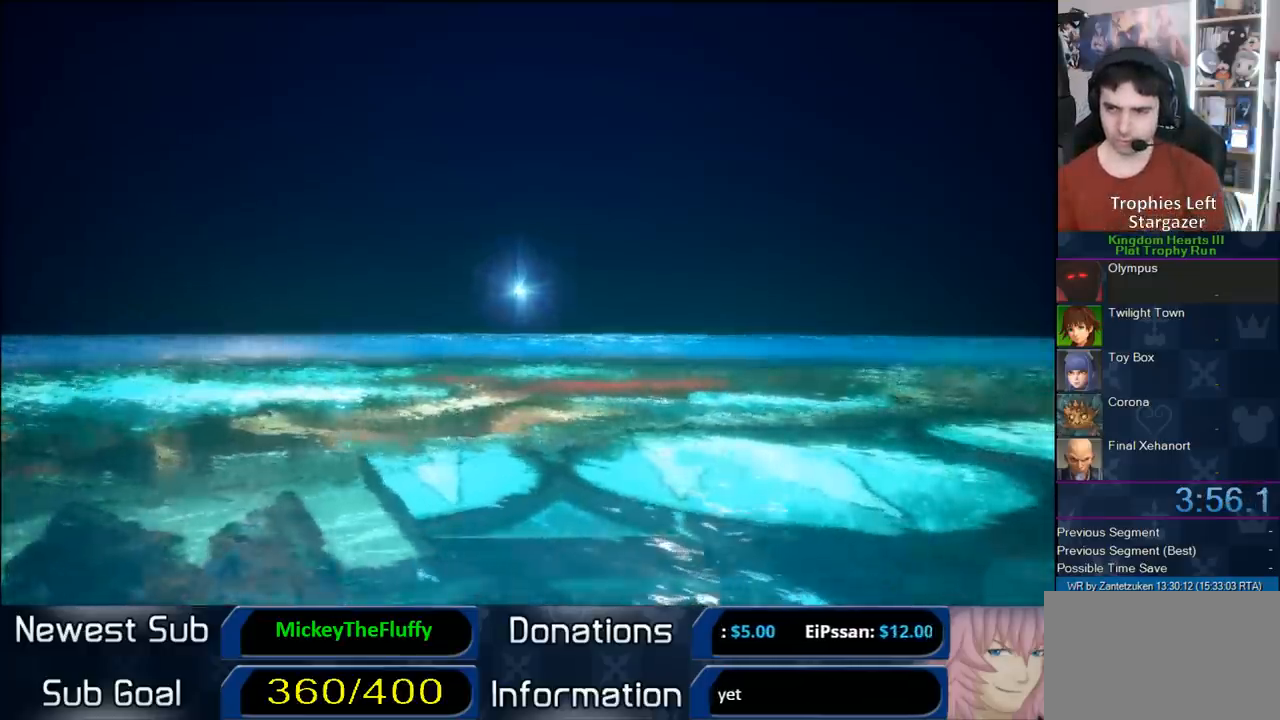
{"buttons": [], "left_stick": "center", "right_stick": "center", "events": [[17, "CIRCLE", "down"], [167, "CIRCLE", "up"], [233, "CIRCLE", "down"], [367, "CIRCLE", "up"]]}
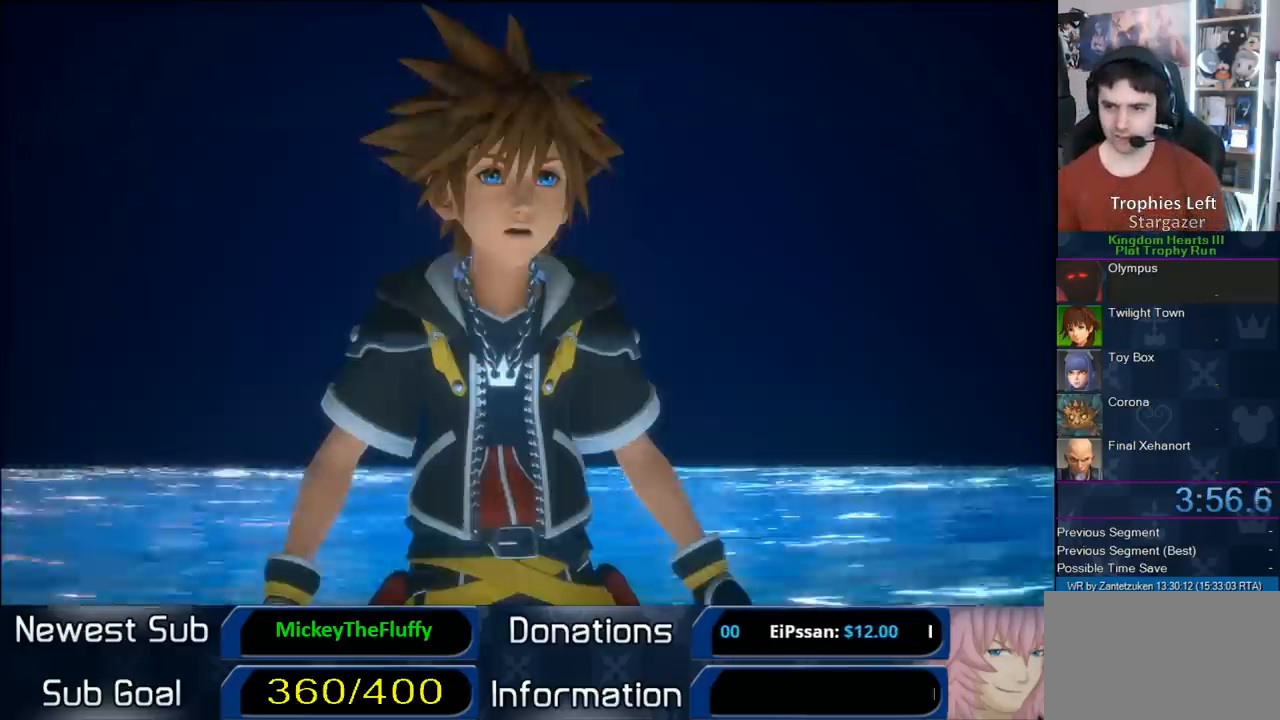
{"buttons": ["CIRCLE"], "left_stick": "center", "right_stick": "center", "events": [[183, "CIRCLE", "down"], [333, "CIRCLE", "up"], [400, "CIRCLE", "down"]]}
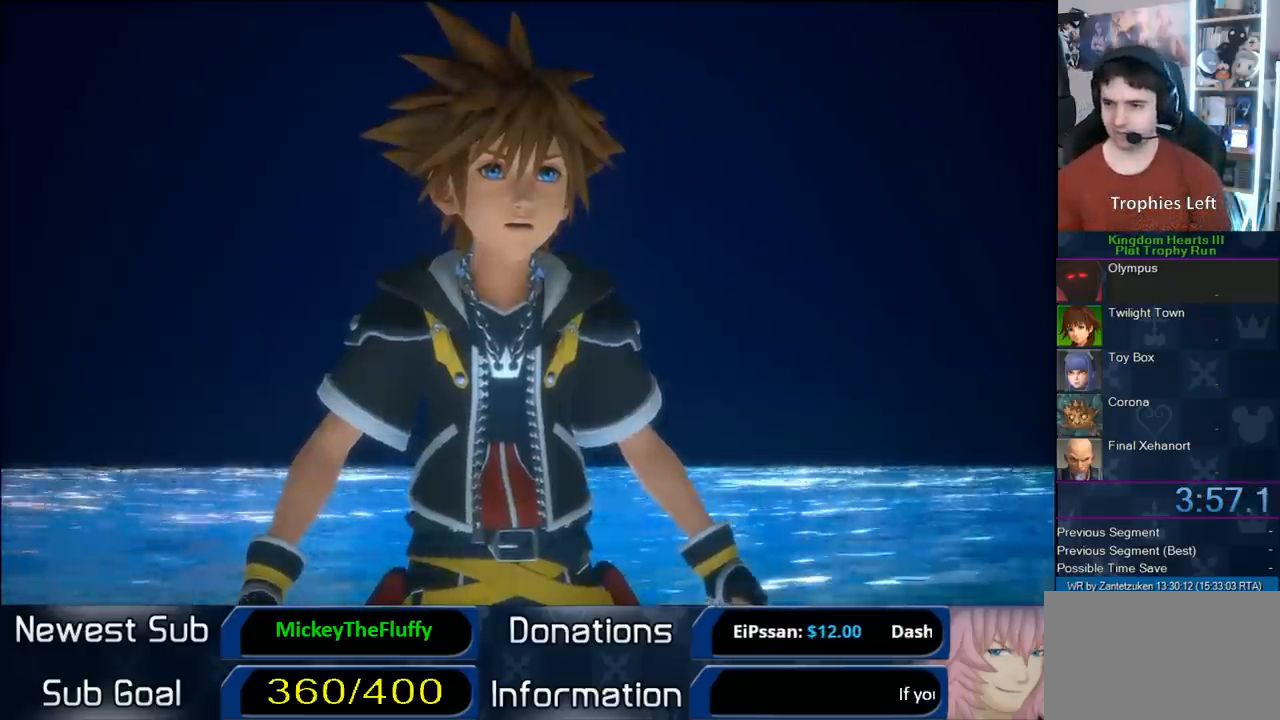
{"buttons": ["CIRCLE"], "left_stick": "center", "right_stick": "center", "events": [[33, "CIRCLE", "up"], [150, "CIRCLE", "down"], [300, "CIRCLE", "up"], [383, "CIRCLE", "down"]]}
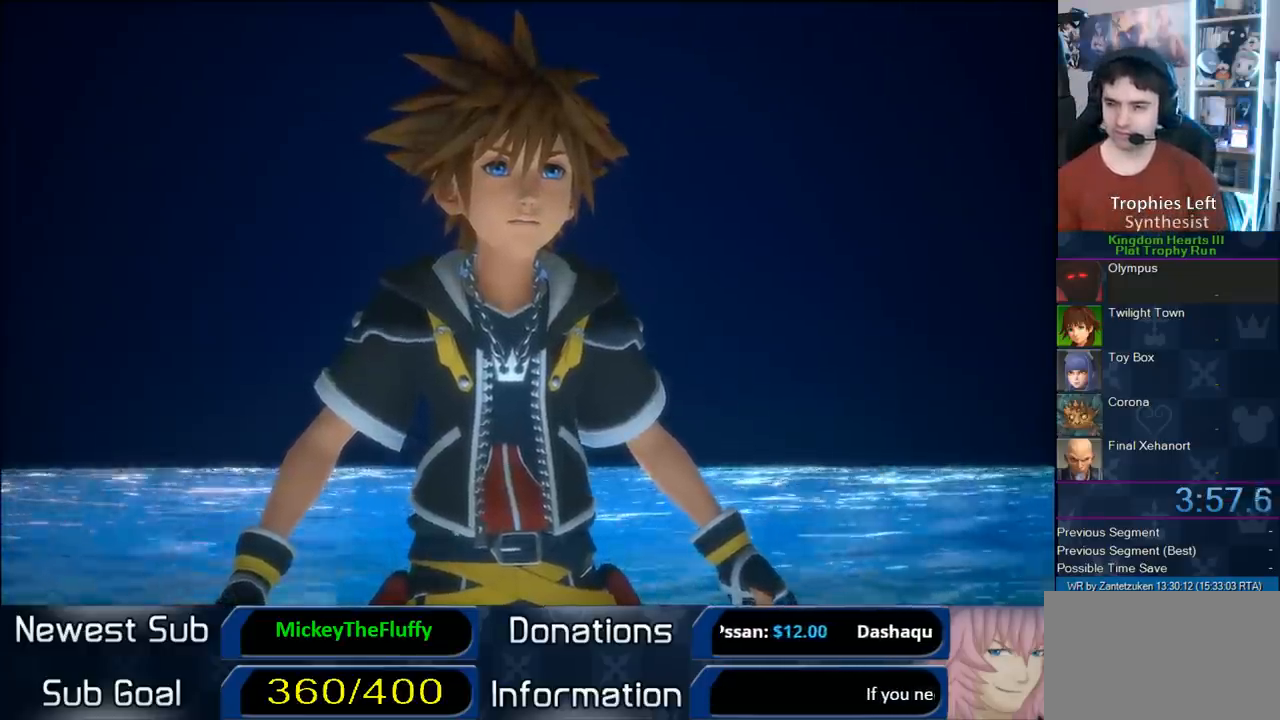
{"buttons": [], "left_stick": "center", "right_stick": "center", "events": [[50, "CIRCLE", "up"], [100, "CIRCLE", "down"], [250, "CIRCLE", "up"], [333, "CIRCLE", "down"], [433, "CIRCLE", "up"]]}
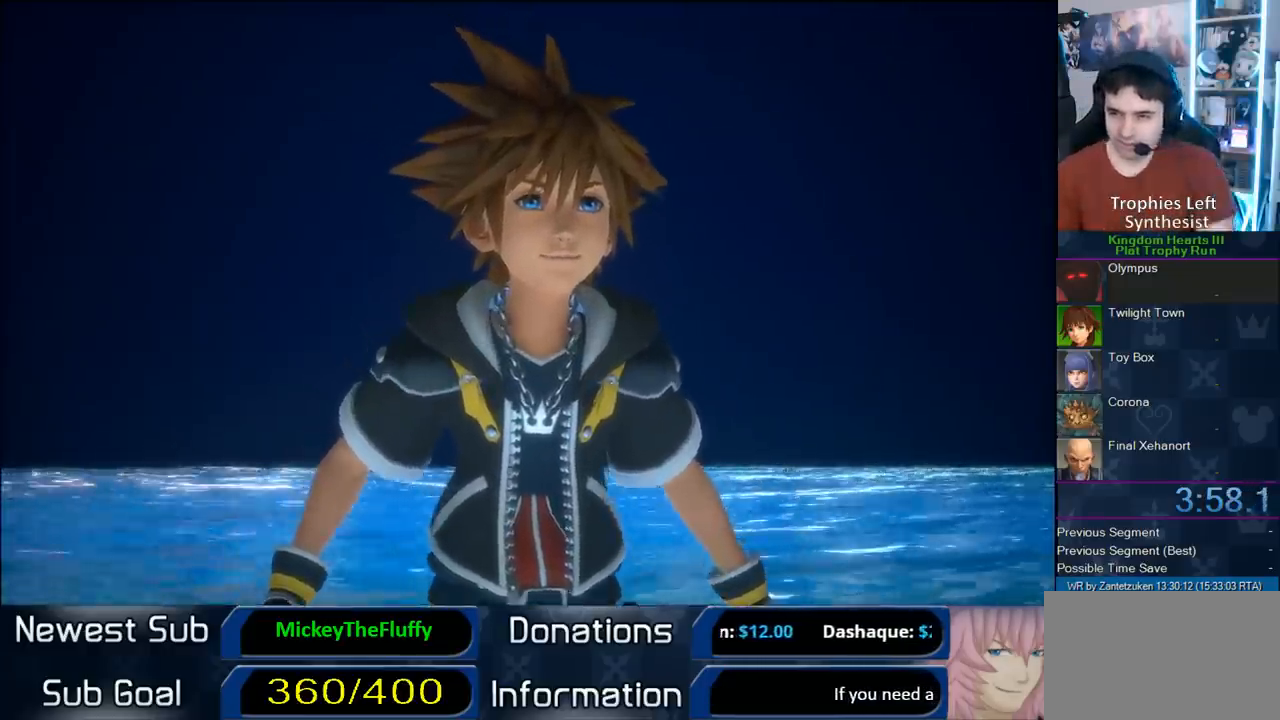
{"buttons": [], "left_stick": "center", "right_stick": "center", "events": []}
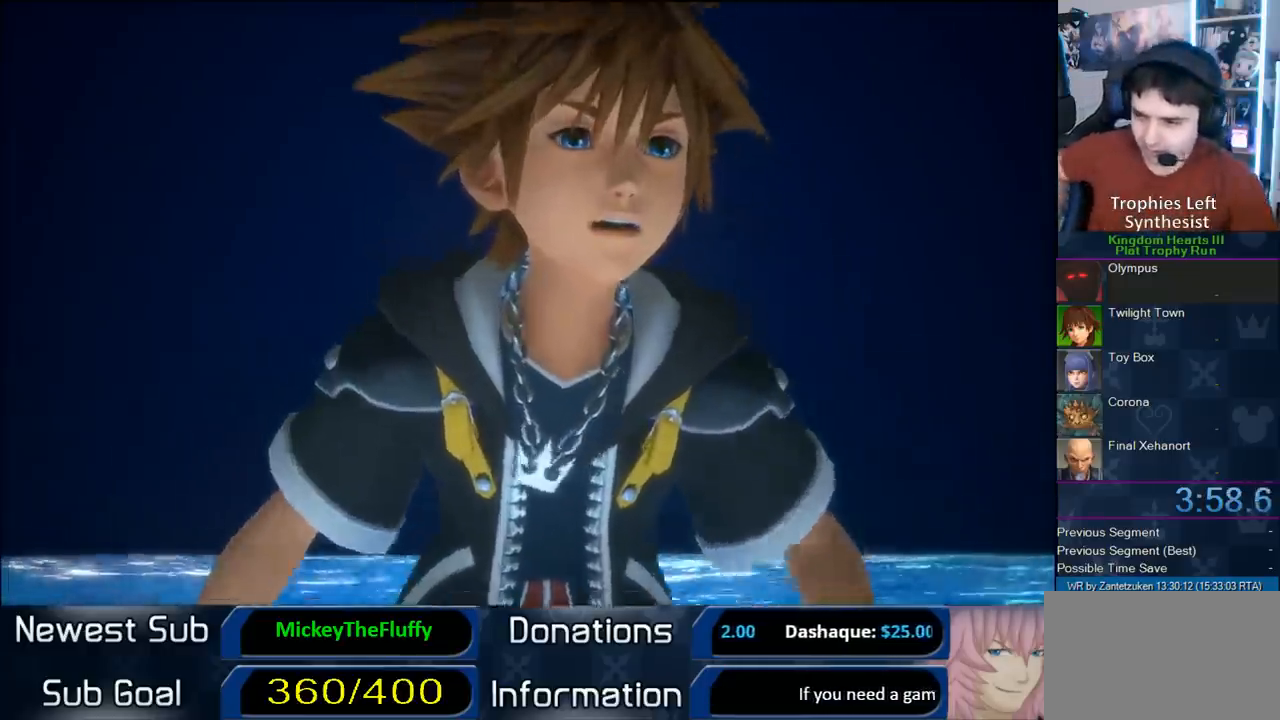
{"buttons": [], "left_stick": "center", "right_stick": "center", "events": []}
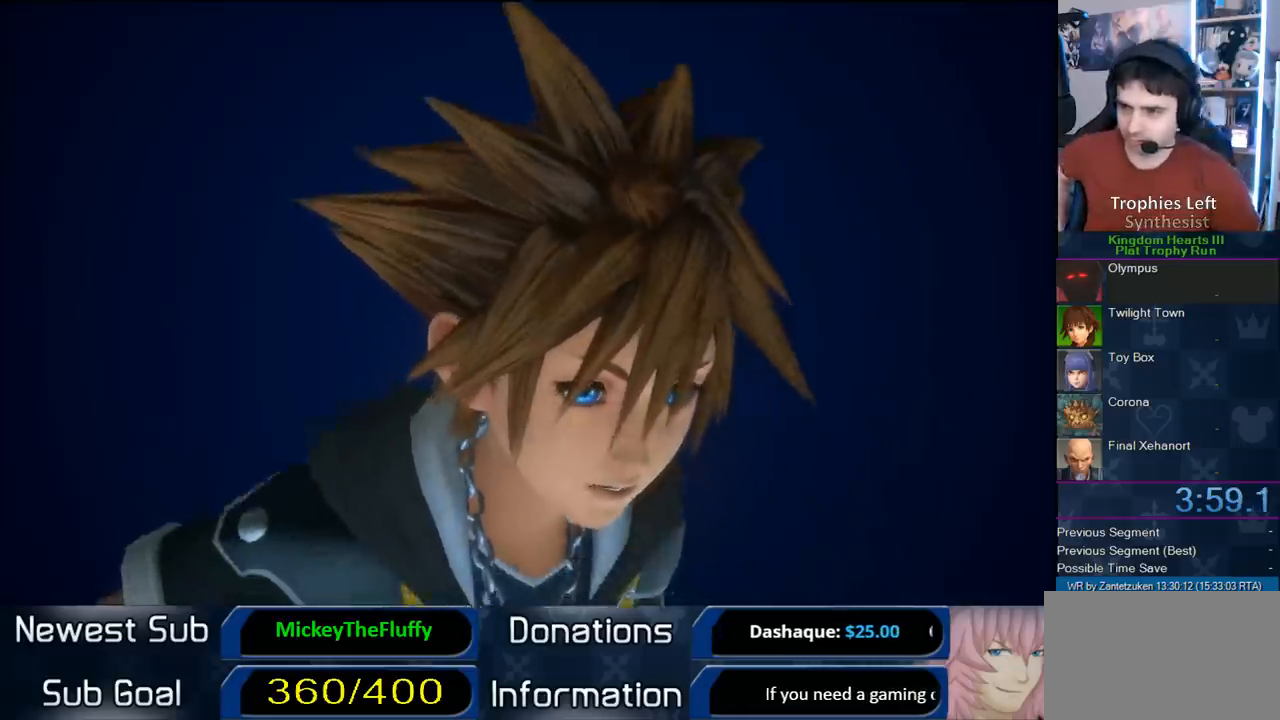
{"buttons": ["CIRCLE"], "left_stick": "center", "right_stick": "center", "events": [[400, "CIRCLE", "down"]]}
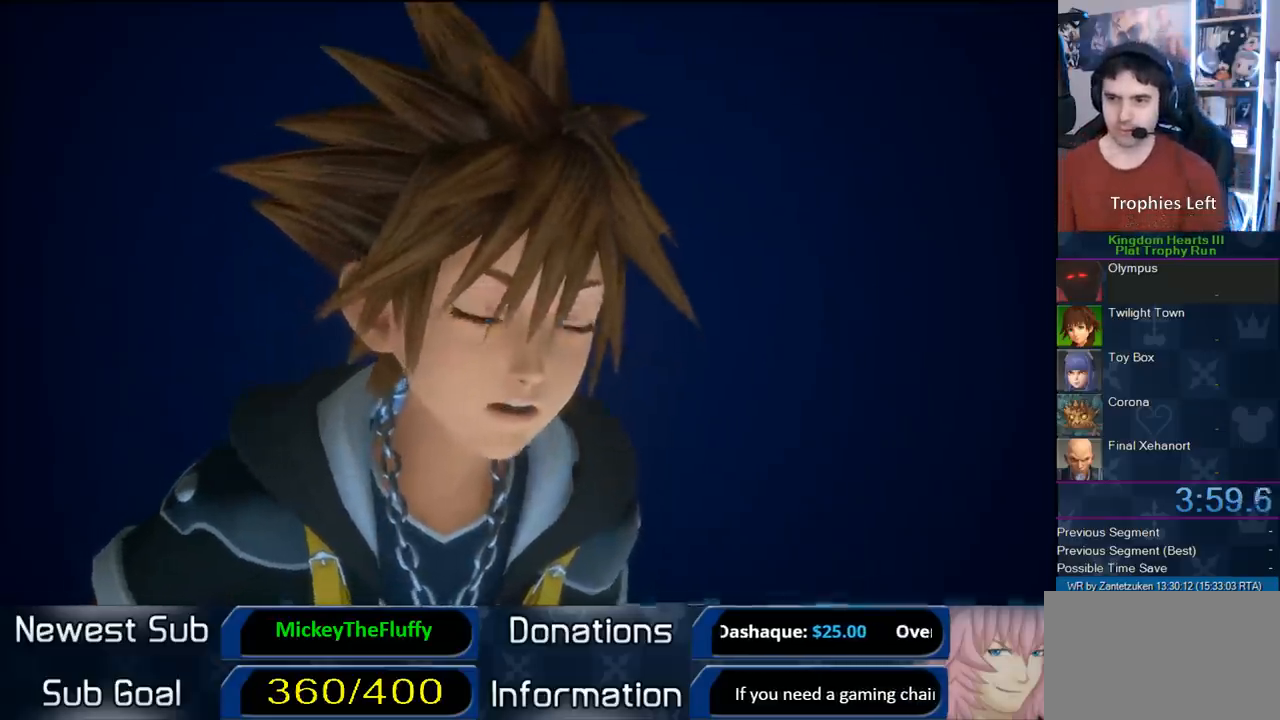
{"buttons": [], "left_stick": "center", "right_stick": "center", "events": [[17, "CIRCLE", "up"], [133, "CIRCLE", "down"], [217, "CIRCLE", "up"], [267, "CIRCLE", "down"], [417, "CIRCLE", "up"]]}
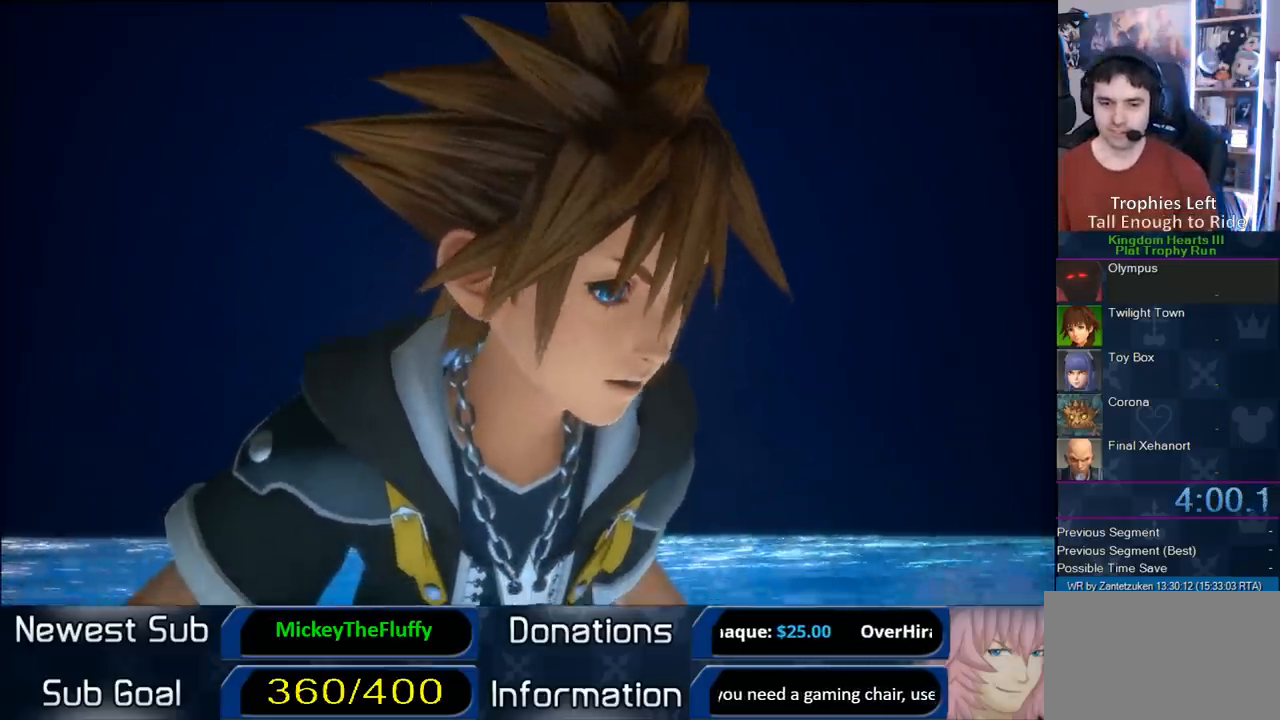
{"buttons": [], "left_stick": "center", "right_stick": "center", "events": [[33, "CIRCLE", "down"], [283, "CIRCLE", "up"], [400, "CIRCLE", "down"], [483, "CIRCLE", "up"]]}
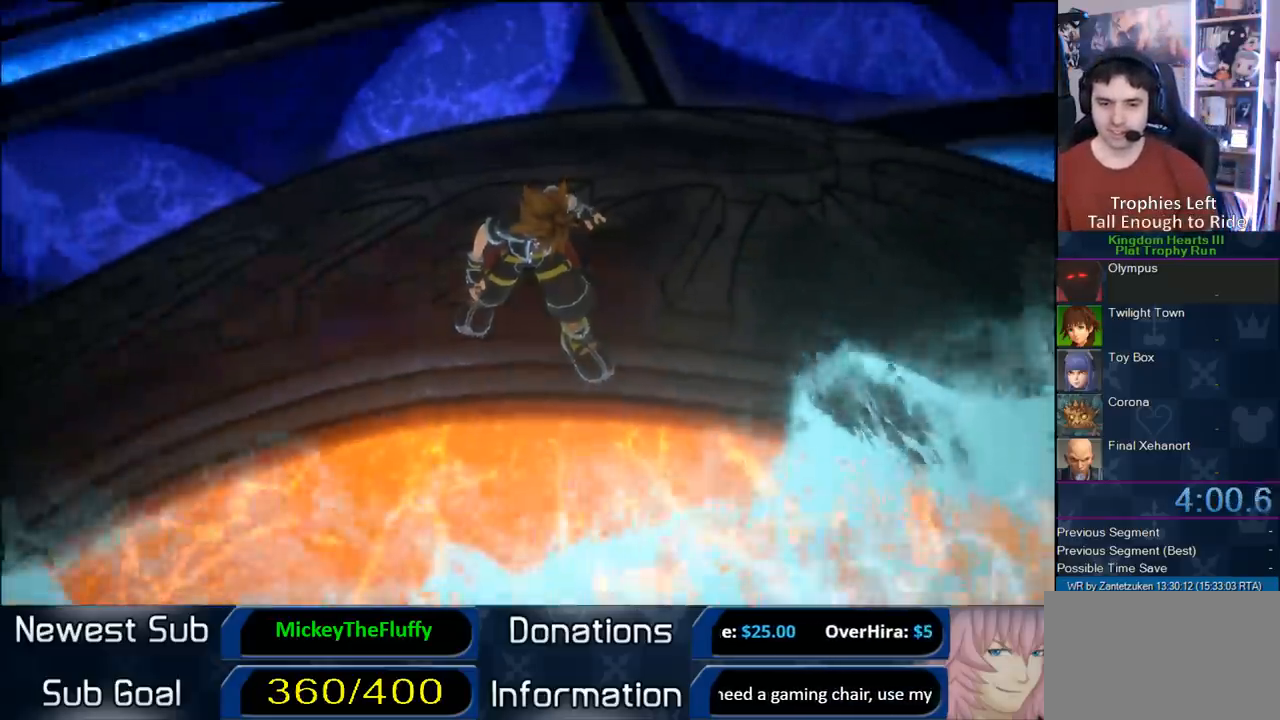
{"buttons": ["CIRCLE"], "left_stick": "center", "right_stick": "center", "events": [[67, "CIRCLE", "down"], [200, "CIRCLE", "up"], [250, "CIRCLE", "down"], [400, "CIRCLE", "up"], [500, "CIRCLE", "down"]]}
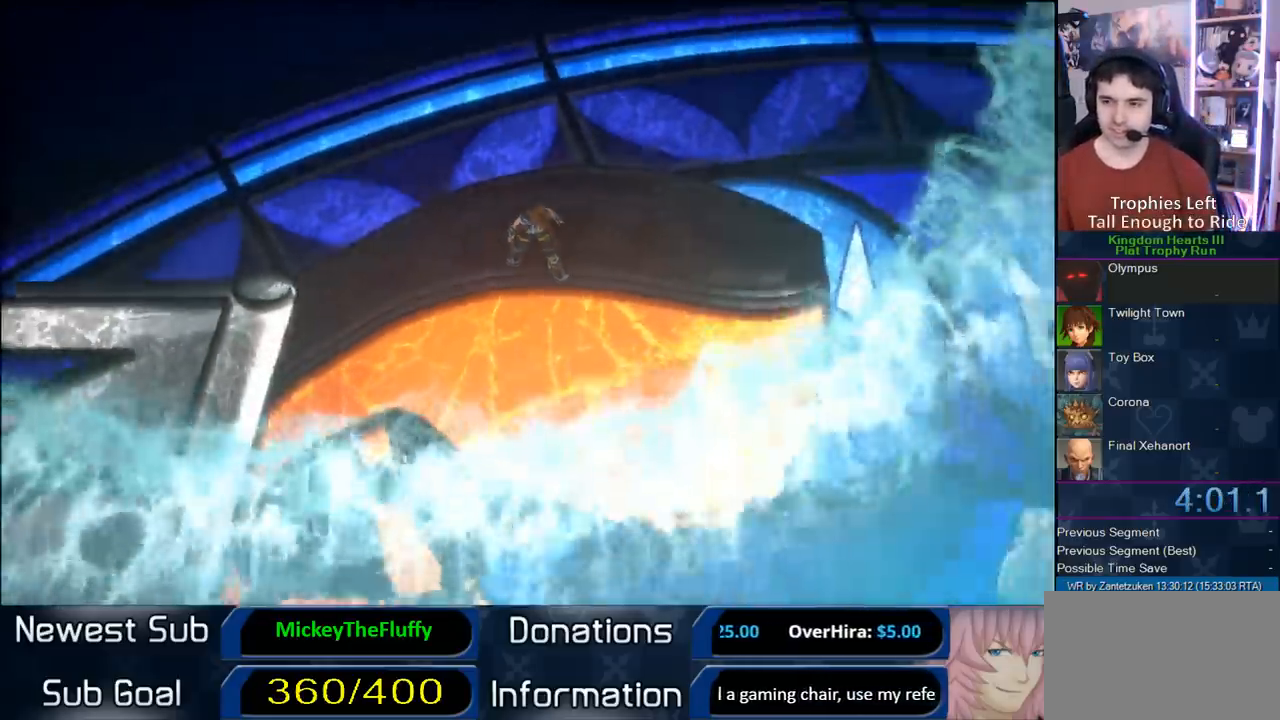
{"buttons": ["CIRCLE"], "left_stick": "center", "right_stick": "center", "events": [[117, "CIRCLE", "up"], [183, "CIRCLE", "down"], [317, "CIRCLE", "up"], [400, "CIRCLE", "down"]]}
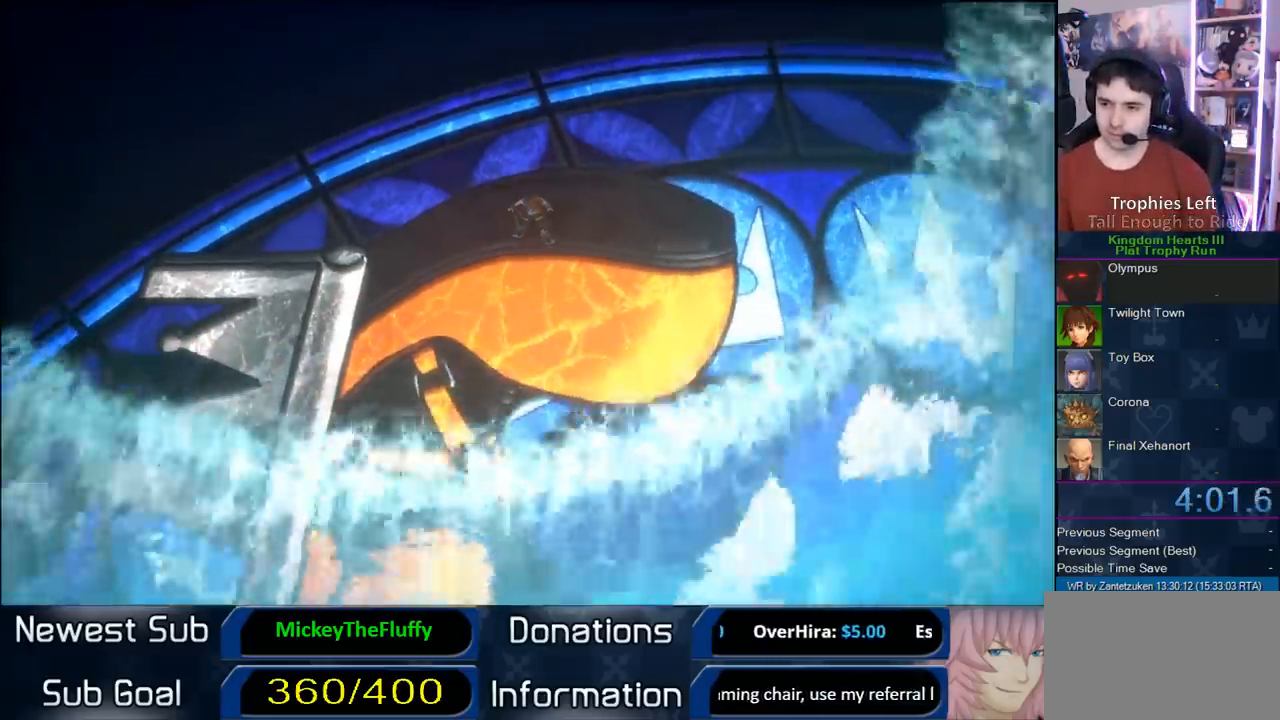
{"buttons": [], "left_stick": "center", "right_stick": "center", "events": [[33, "CIRCLE", "up"], [100, "CIRCLE", "down"], [267, "CIRCLE", "up"], [350, "CIRCLE", "down"], [500, "CIRCLE", "up"]]}
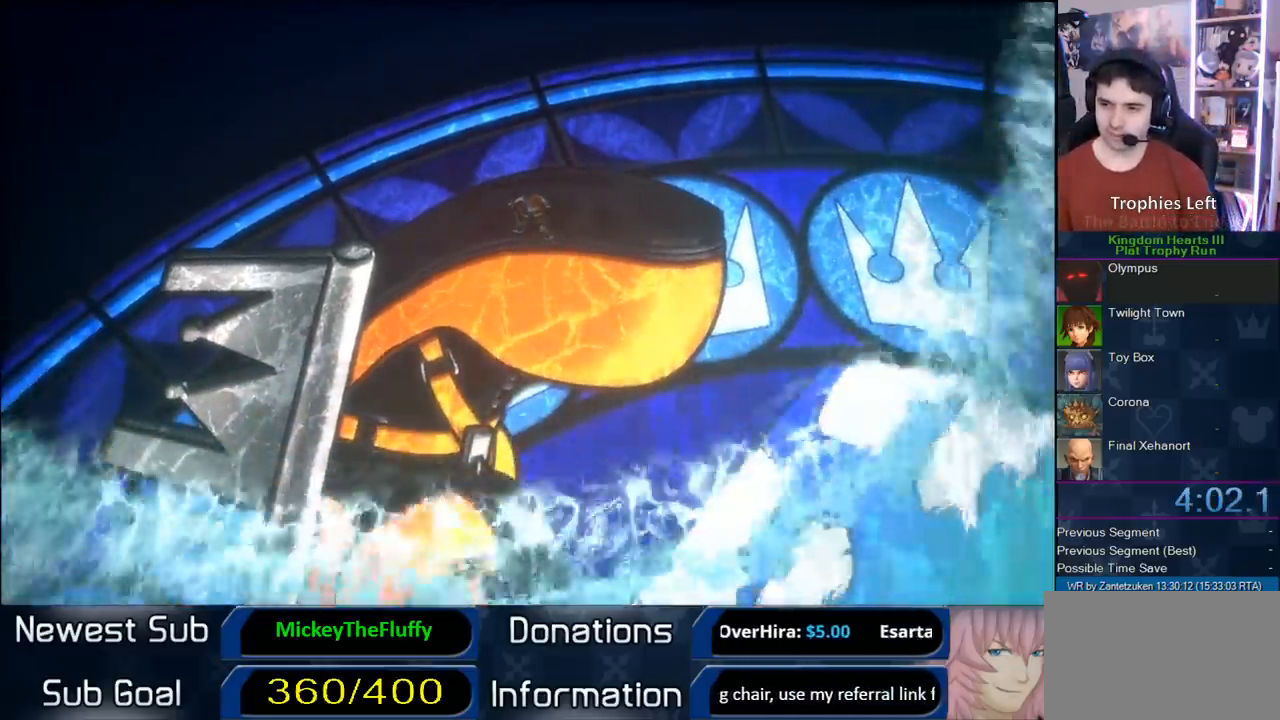
{"buttons": [], "left_stick": "center", "right_stick": "center", "events": [[83, "CIRCLE", "down"], [200, "CIRCLE", "up"], [317, "CIRCLE", "down"], [433, "CIRCLE", "up"]]}
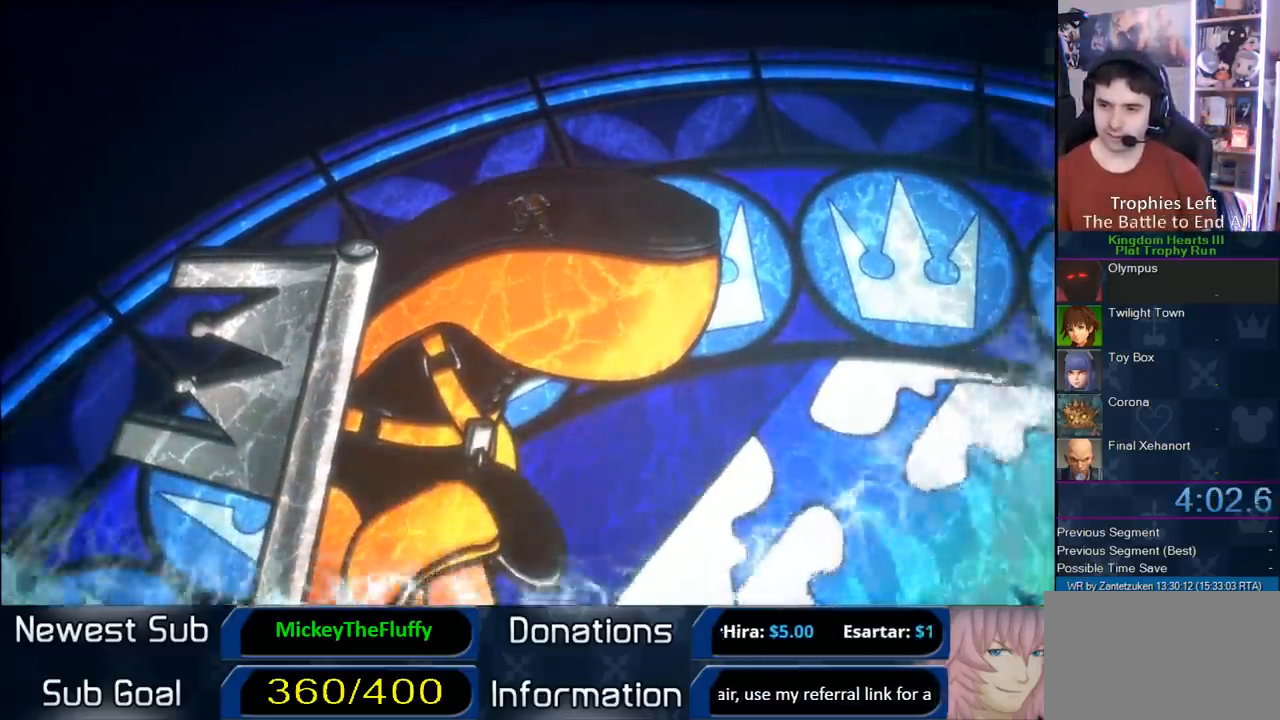
{"buttons": ["CIRCLE"], "left_stick": "center", "right_stick": "center", "events": [[33, "CIRCLE", "down"], [183, "CIRCLE", "up"], [283, "CIRCLE", "down"], [383, "CIRCLE", "up"], [500, "CIRCLE", "down"]]}
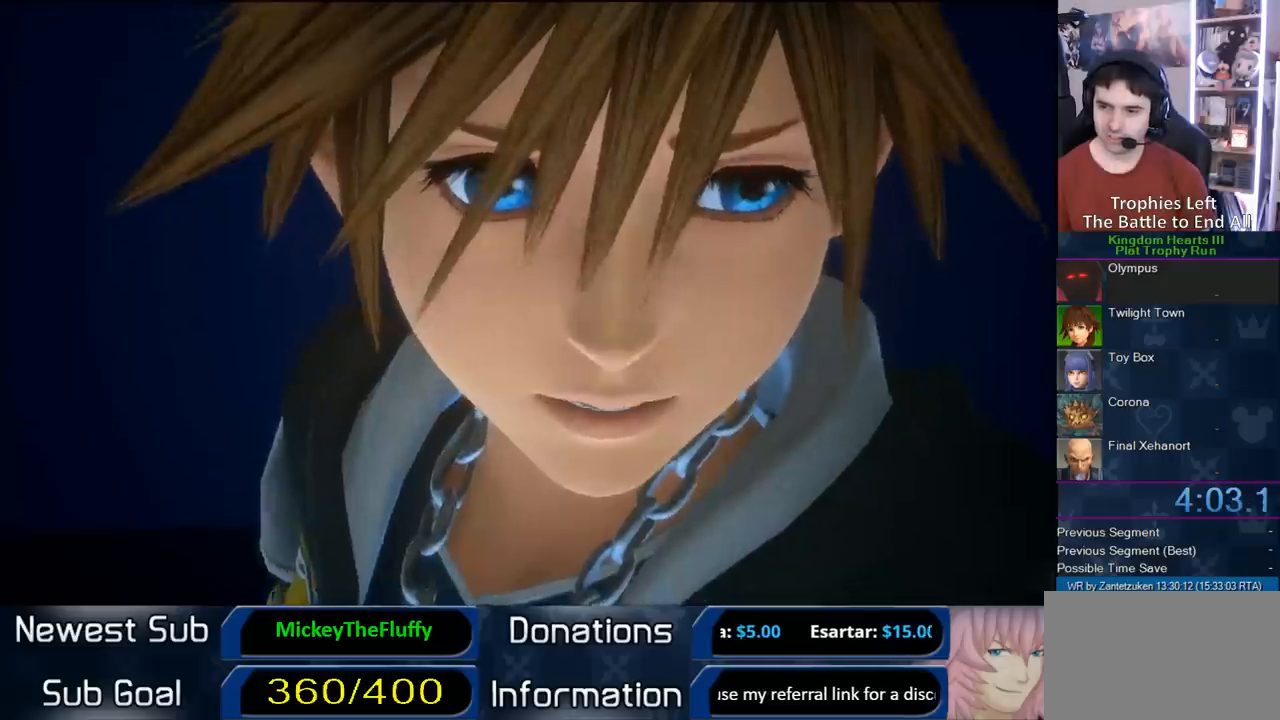
{"buttons": ["CIRCLE"], "left_stick": "center", "right_stick": "center", "events": [[100, "CIRCLE", "up"], [217, "CIRCLE", "down"], [317, "CIRCLE", "up"], [433, "CIRCLE", "down"]]}
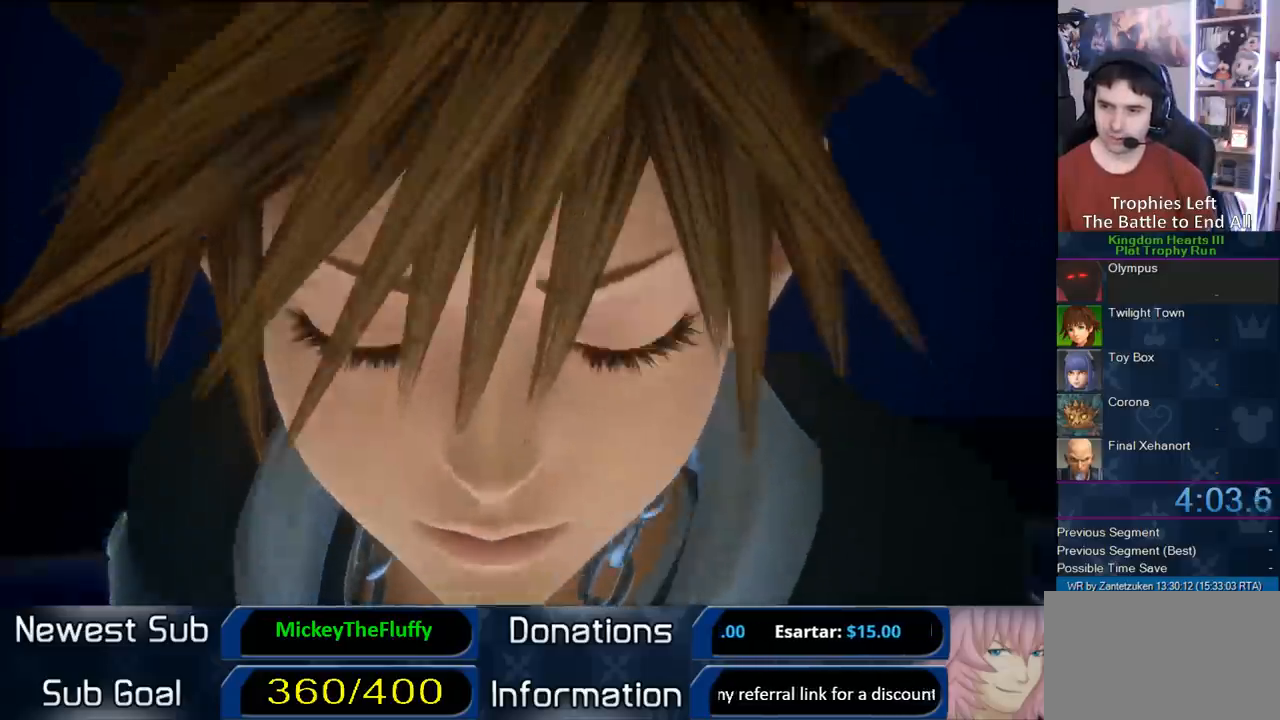
{"buttons": ["CIRCLE"], "left_stick": "center", "right_stick": "center", "events": [[67, "CIRCLE", "up"], [367, "CIRCLE", "down"]]}
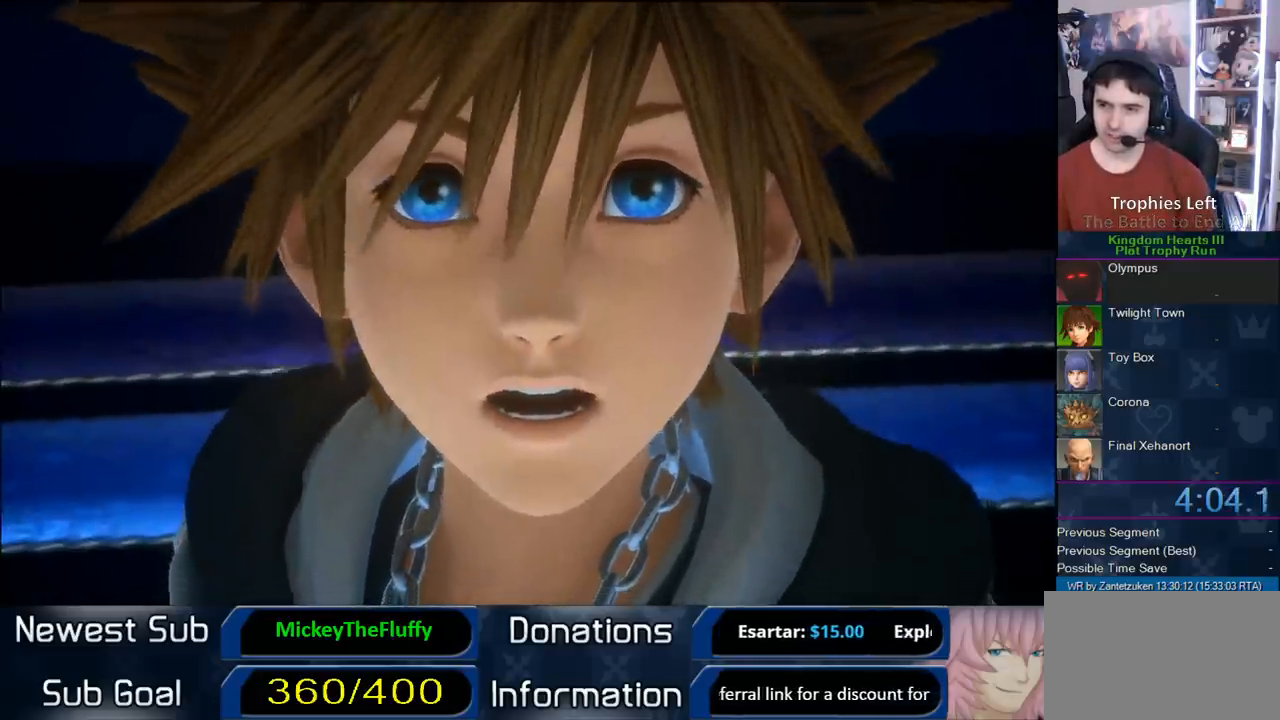
{"buttons": [], "left_stick": "center", "right_stick": "center", "events": [[17, "CIRCLE", "up"], [100, "CIRCLE", "down"], [233, "CIRCLE", "up"], [367, "CIRCLE", "down"], [500, "CIRCLE", "up"]]}
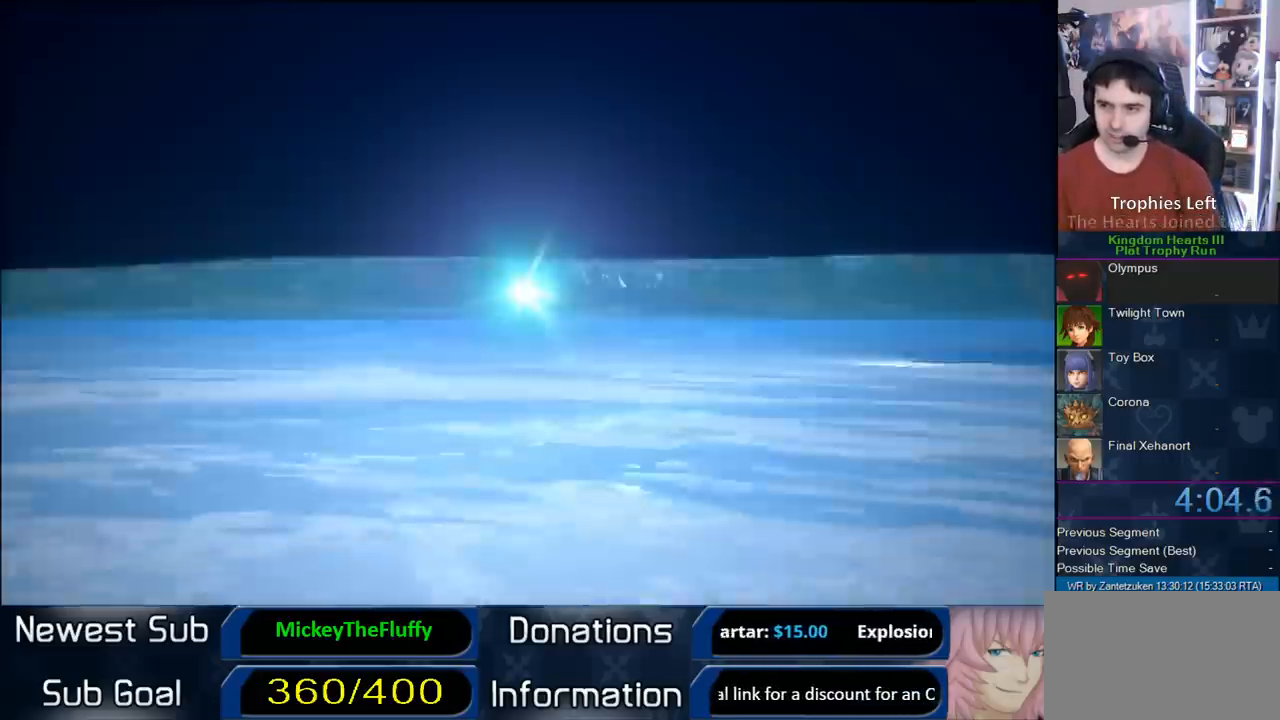
{"buttons": [], "left_stick": "center", "right_stick": "center", "events": [[50, "CIRCLE", "down"], [167, "CIRCLE", "up"], [267, "CIRCLE", "down"], [450, "CIRCLE", "up"]]}
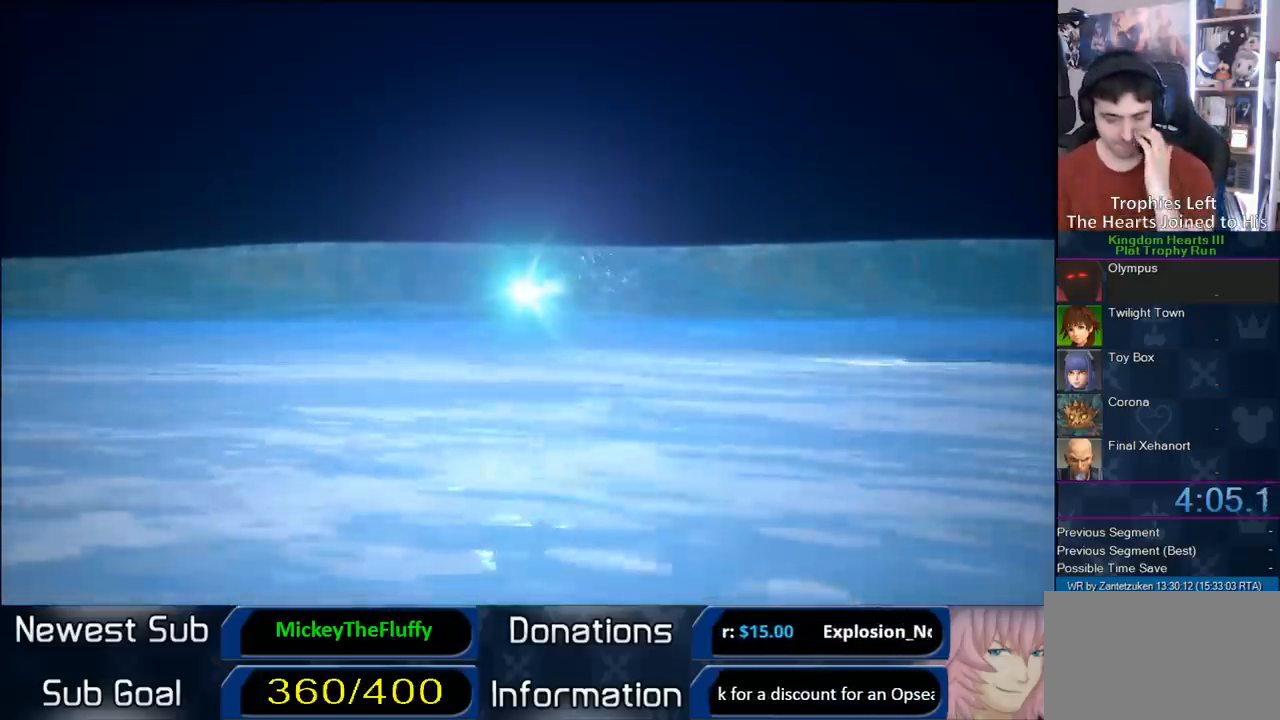
{"buttons": [], "left_stick": "center", "right_stick": "center", "events": [[50, "CIRCLE", "down"], [233, "CIRCLE", "up"]]}